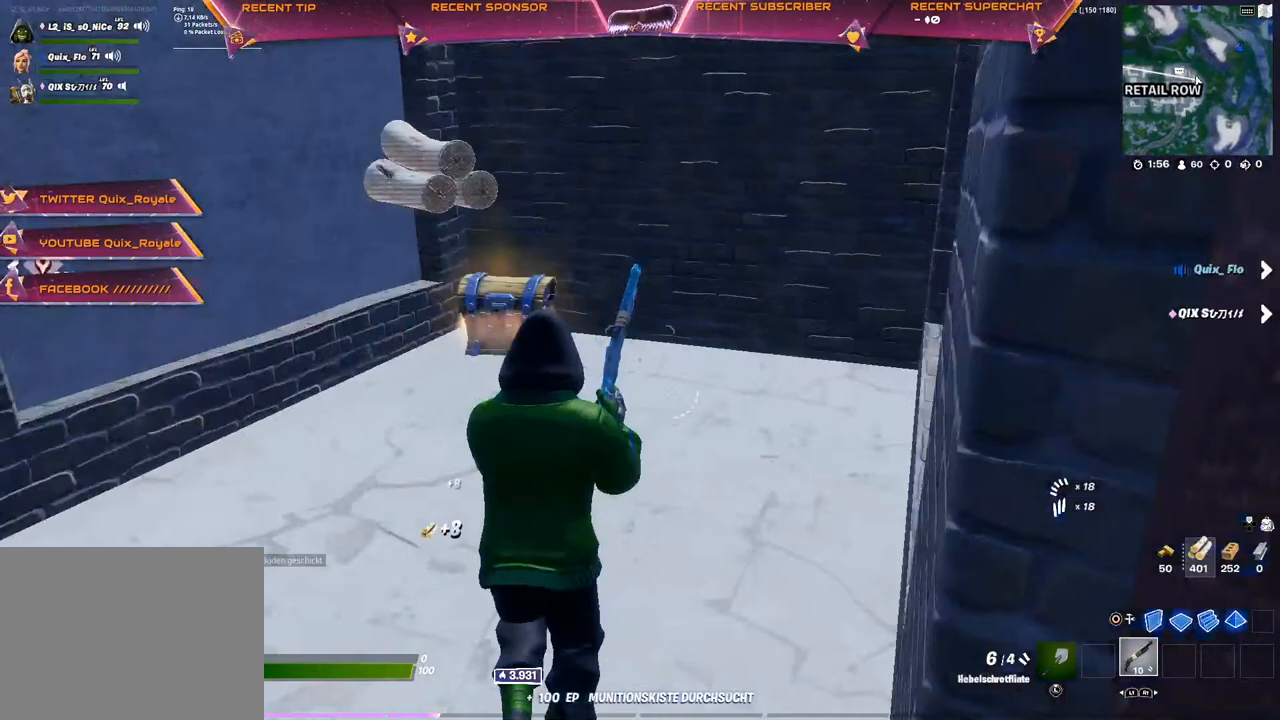
Gameplay with a controller (PlayStation layout); each line is a JSON object with the inputs held at the frame after it. "events" lists button and stick changes between this image and that frame as [ms after this image, input, new state], when the widget could be followed in between.
{"buttons": ["SQUARE"], "left_stick": "up-right", "right_stick": "center", "events": [[50, "right_stick", "left"], [100, "R3", "down"], [100, "right_stick", "center"], [200, "R3", "up"], [383, "left_stick", "up-right"], [433, "SQUARE", "down"]]}
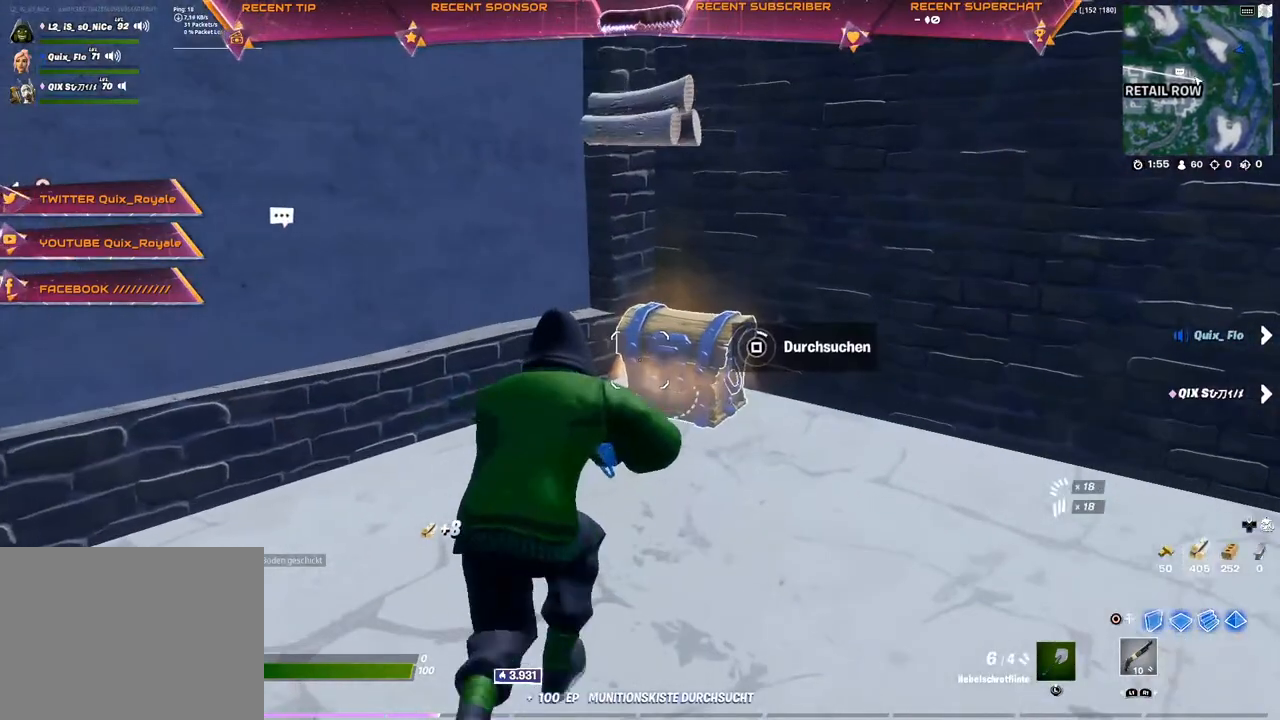
{"buttons": ["SQUARE"], "left_stick": "center", "right_stick": "center", "events": [[50, "left_stick", "center"]]}
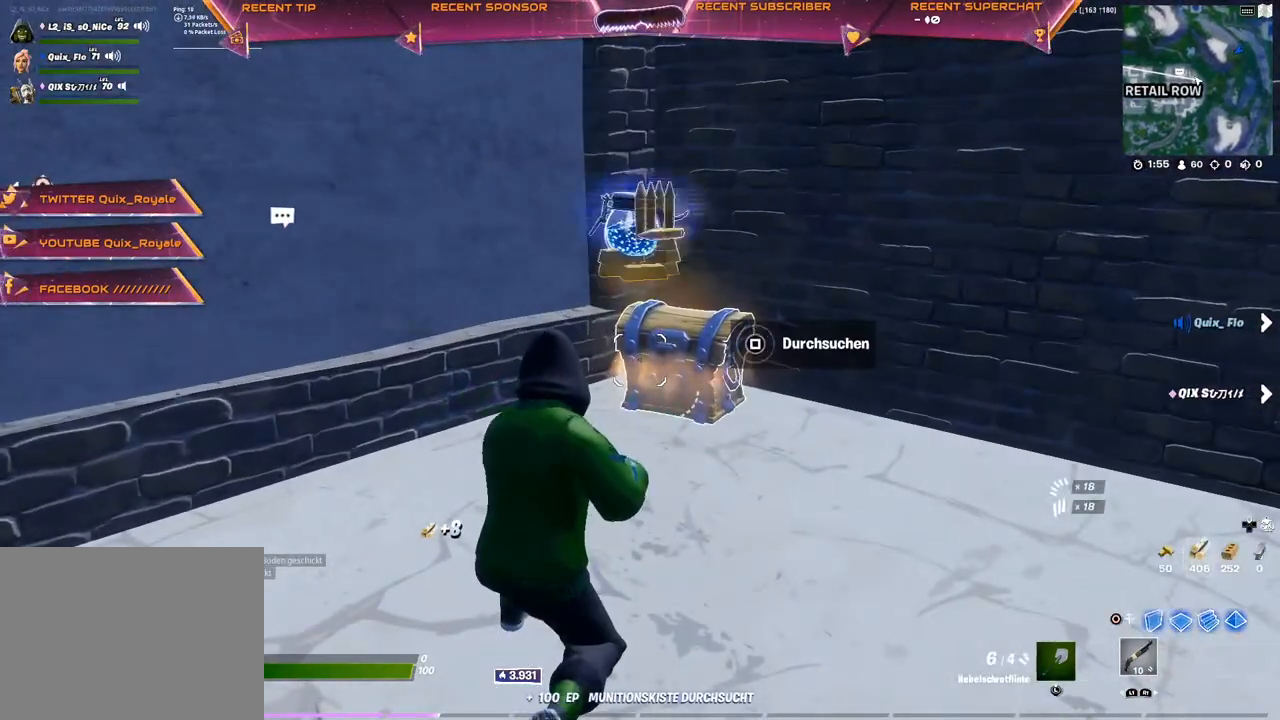
{"buttons": [], "left_stick": "up-left", "right_stick": "center", "events": [[33, "left_stick", "up-left"], [50, "SQUARE", "up"]]}
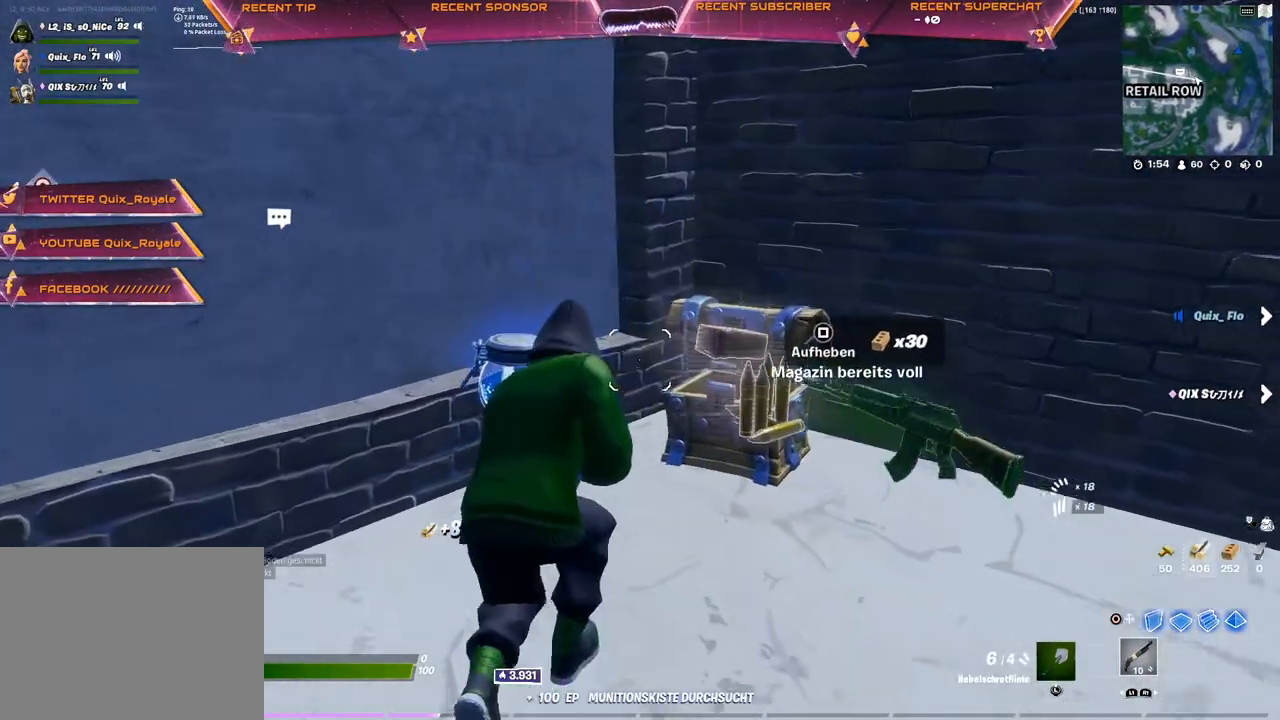
{"buttons": [], "left_stick": "right", "right_stick": "center", "events": [[67, "left_stick", "right"], [250, "right_stick", "right"], [333, "right_stick", "center"]]}
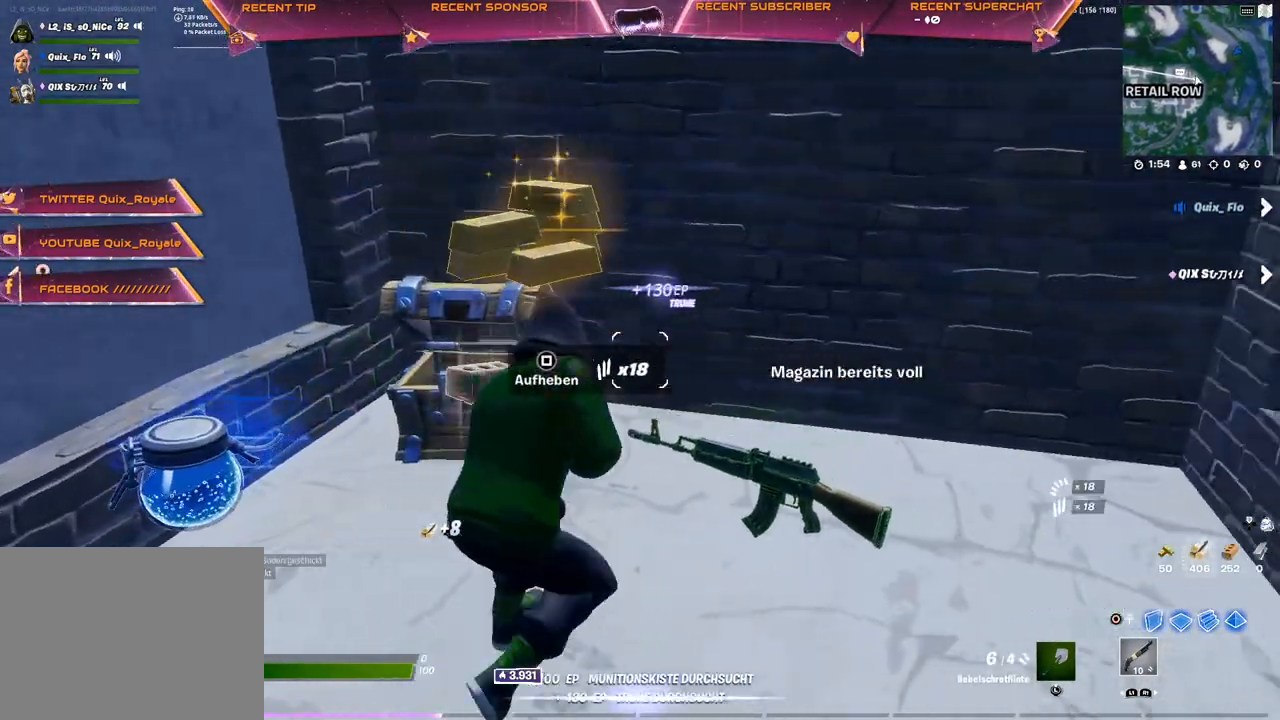
{"buttons": ["SQUARE"], "left_stick": "left", "right_stick": "center", "events": [[100, "left_stick", "down"], [217, "left_stick", "left"], [267, "SQUARE", "down"], [317, "SQUARE", "up"], [367, "SQUARE", "down"], [417, "SQUARE", "up"], [483, "SQUARE", "down"]]}
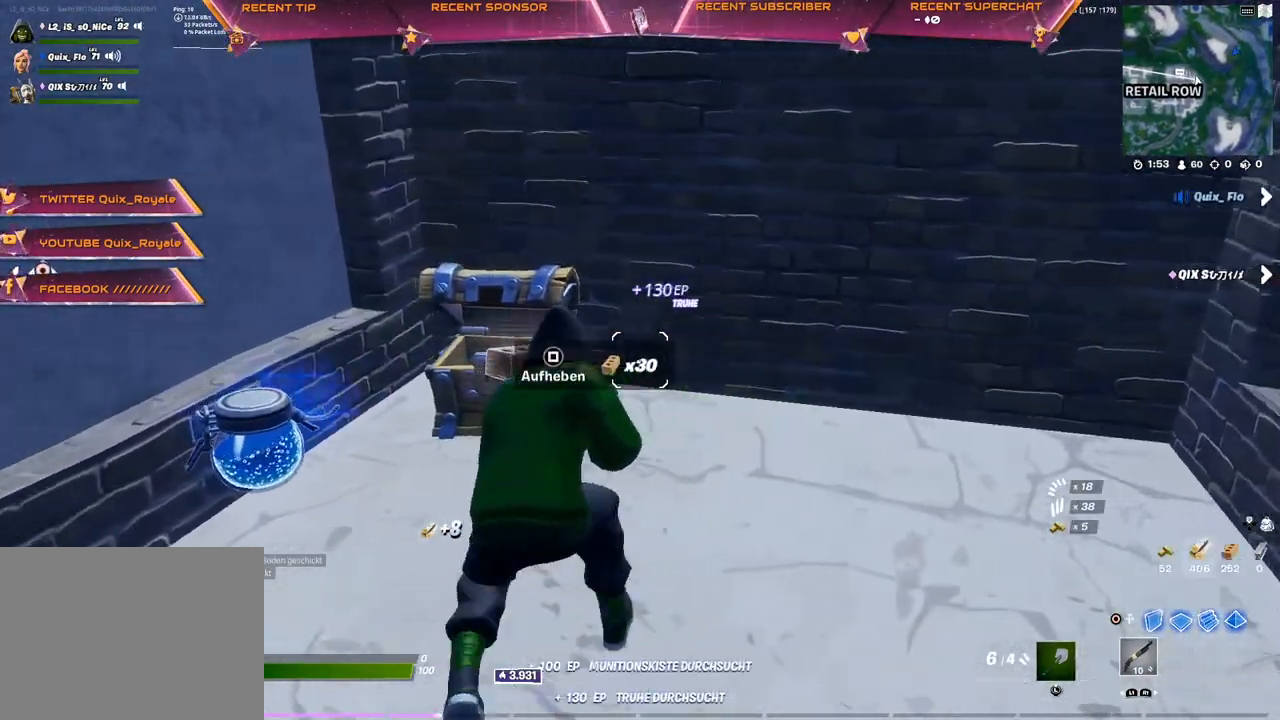
{"buttons": [], "left_stick": "left", "right_stick": "center", "events": [[17, "SQUARE", "up"], [217, "SQUARE", "down"], [300, "SQUARE", "up"], [333, "SQUARE", "down"], [417, "SQUARE", "up"]]}
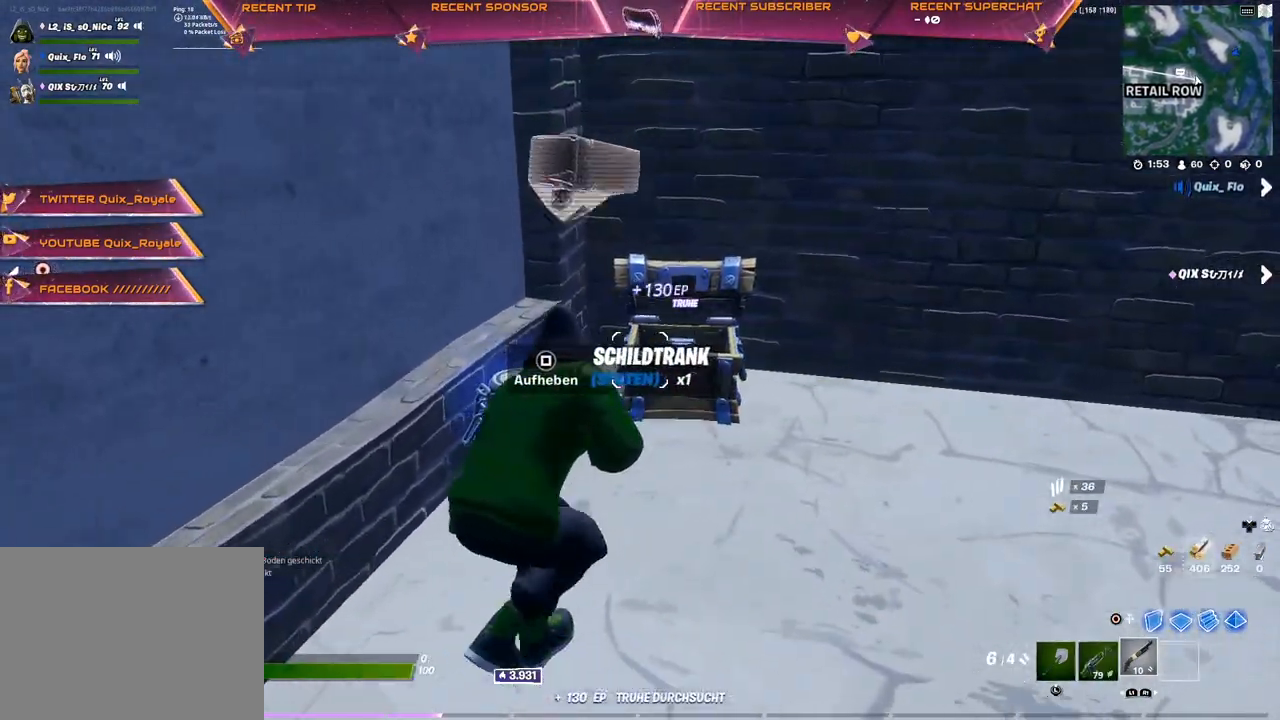
{"buttons": [], "left_stick": "left", "right_stick": "left", "events": [[17, "SQUARE", "down"], [67, "SQUARE", "up"], [117, "SQUARE", "down"], [167, "SQUARE", "up"], [367, "R3", "down"], [400, "right_stick", "left"], [417, "R3", "up"]]}
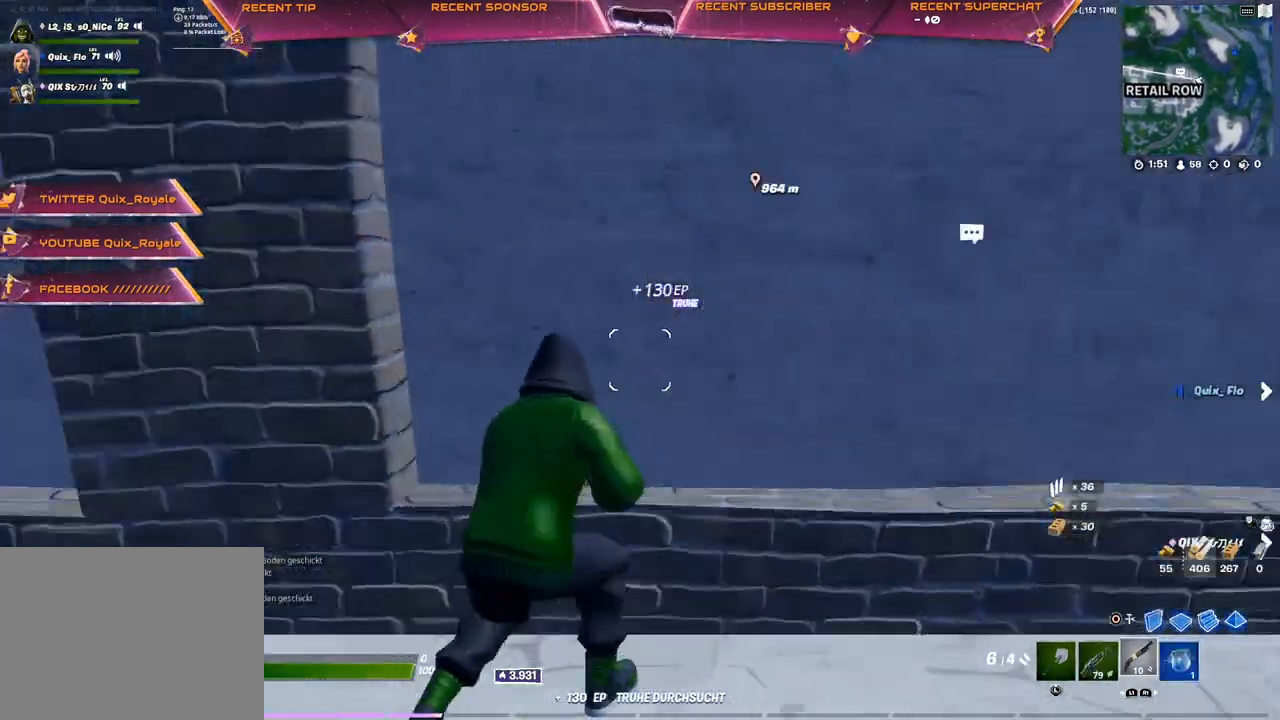
{"buttons": [], "left_stick": "up-left", "right_stick": "left", "events": [[150, "L1", "down"], [217, "L1", "up"], [283, "left_stick", "up-left"], [317, "L1", "down"], [367, "L1", "up"]]}
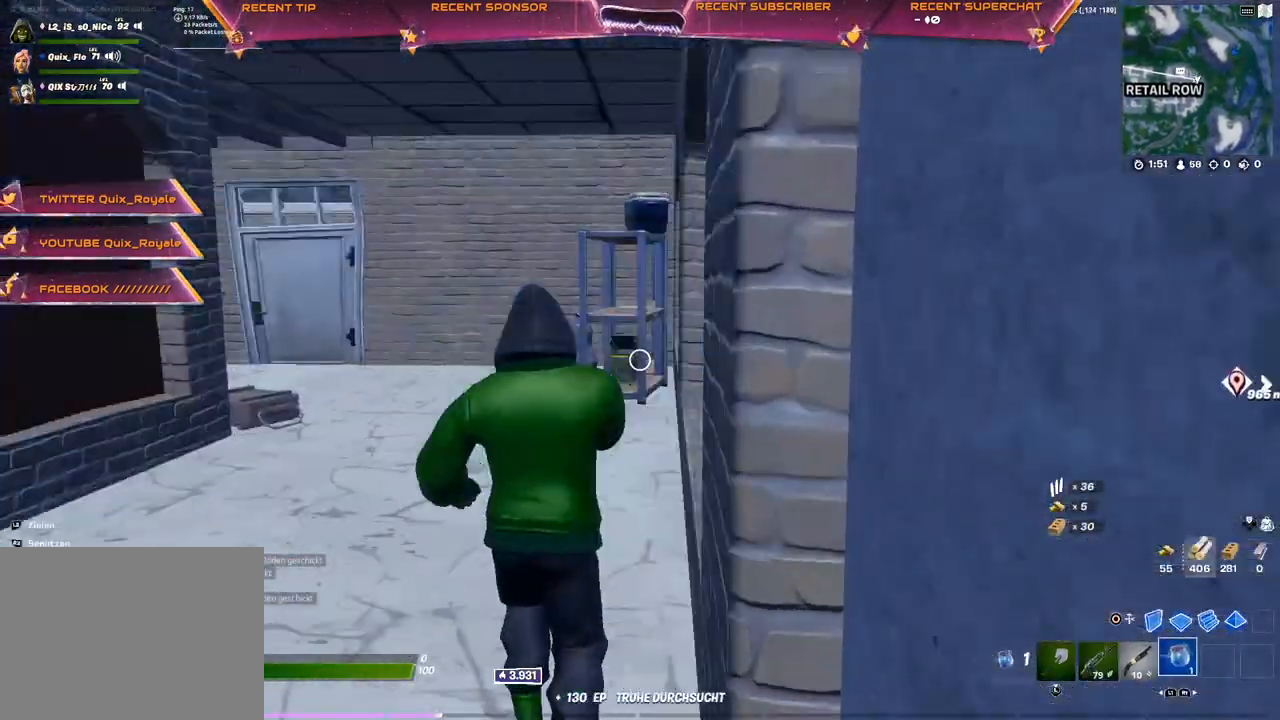
{"buttons": ["R2"], "left_stick": "center", "right_stick": "center", "events": [[33, "right_stick", "center"], [183, "left_stick", "up"], [183, "right_stick", "left"], [267, "right_stick", "center"], [350, "left_stick", "center"], [433, "R2", "down"]]}
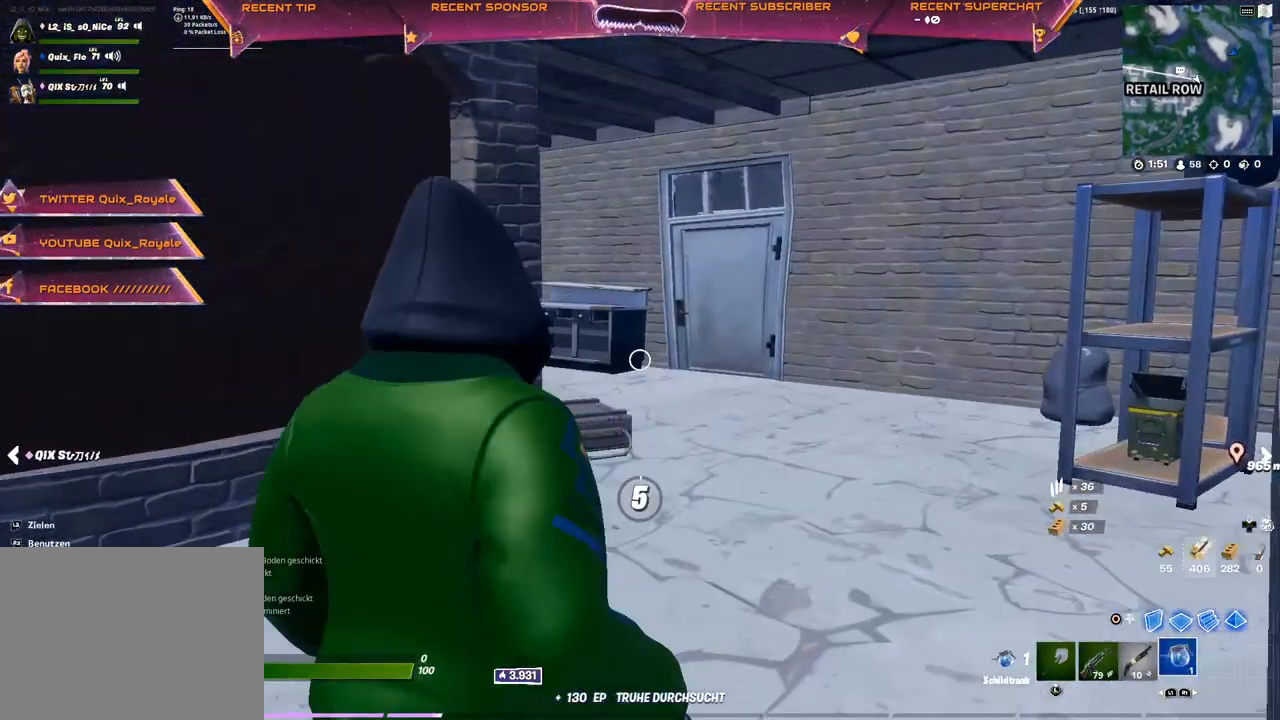
{"buttons": ["R2"], "left_stick": "center", "right_stick": "center", "events": [[250, "R3", "down"], [467, "R3", "up"]]}
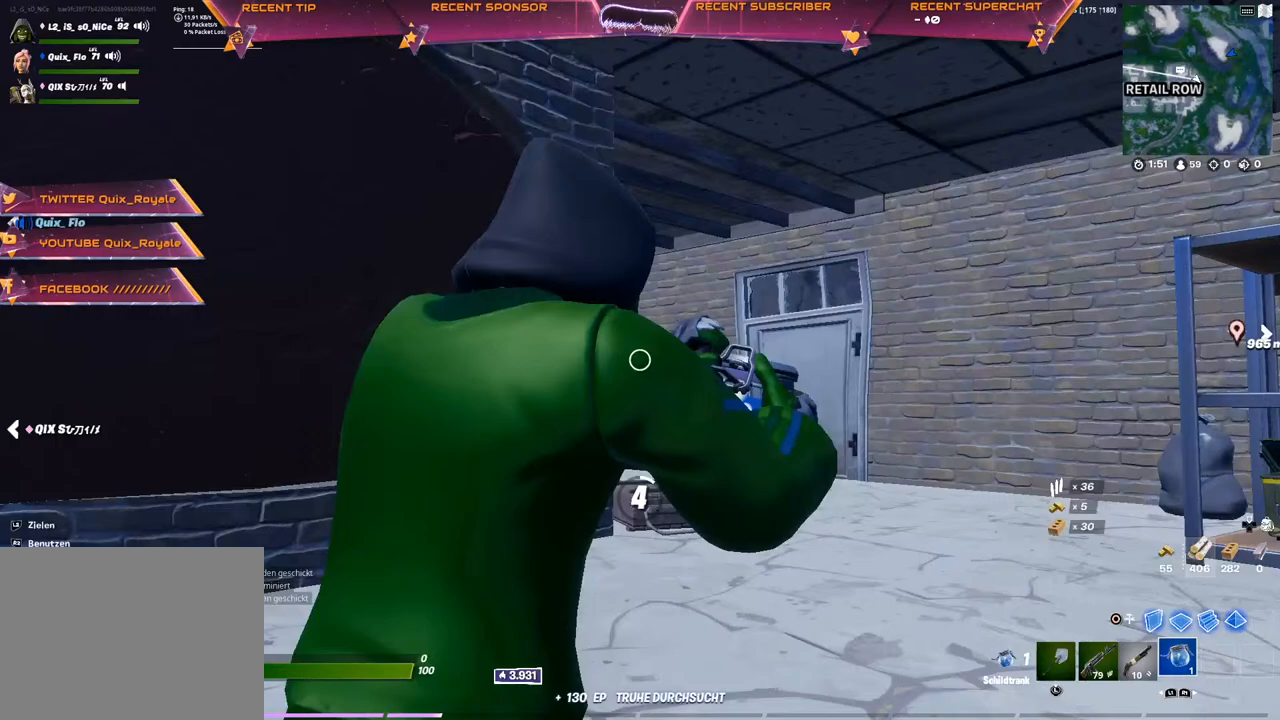
{"buttons": [], "left_stick": "center", "right_stick": "center", "events": [[33, "R3", "down"], [117, "R3", "up"], [167, "R2", "up"]]}
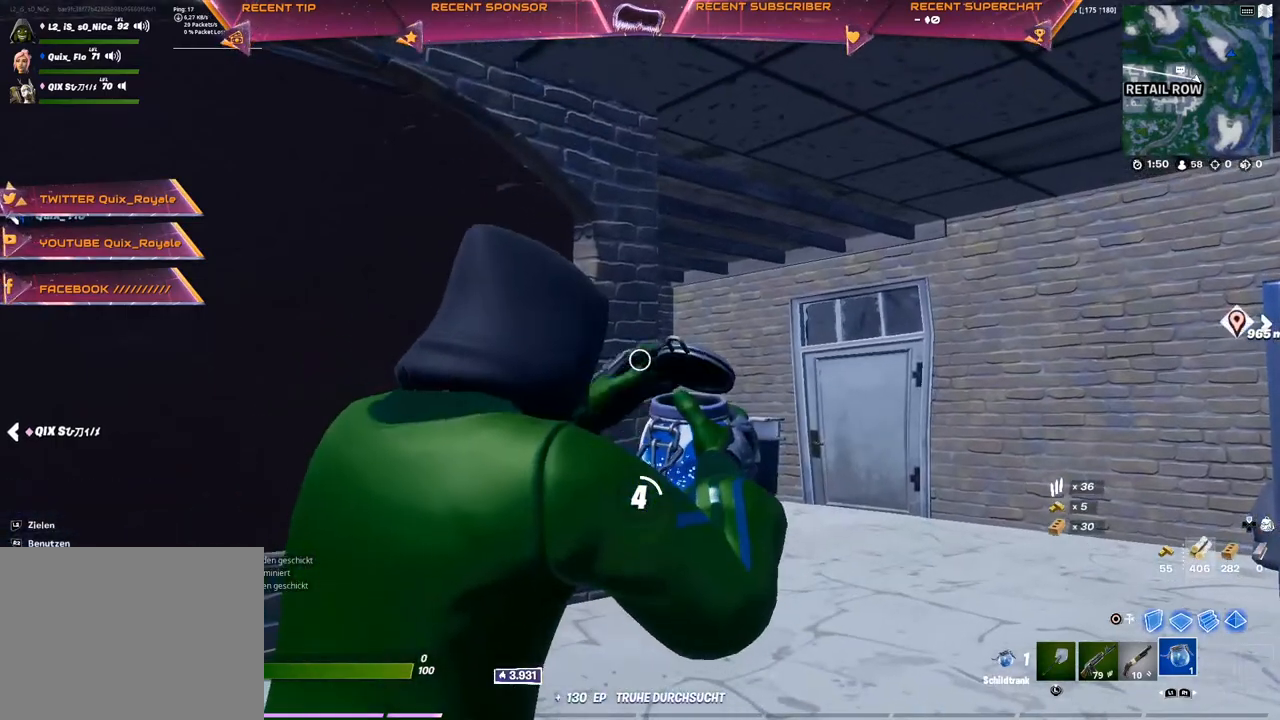
{"buttons": [], "left_stick": "center", "right_stick": "center", "events": []}
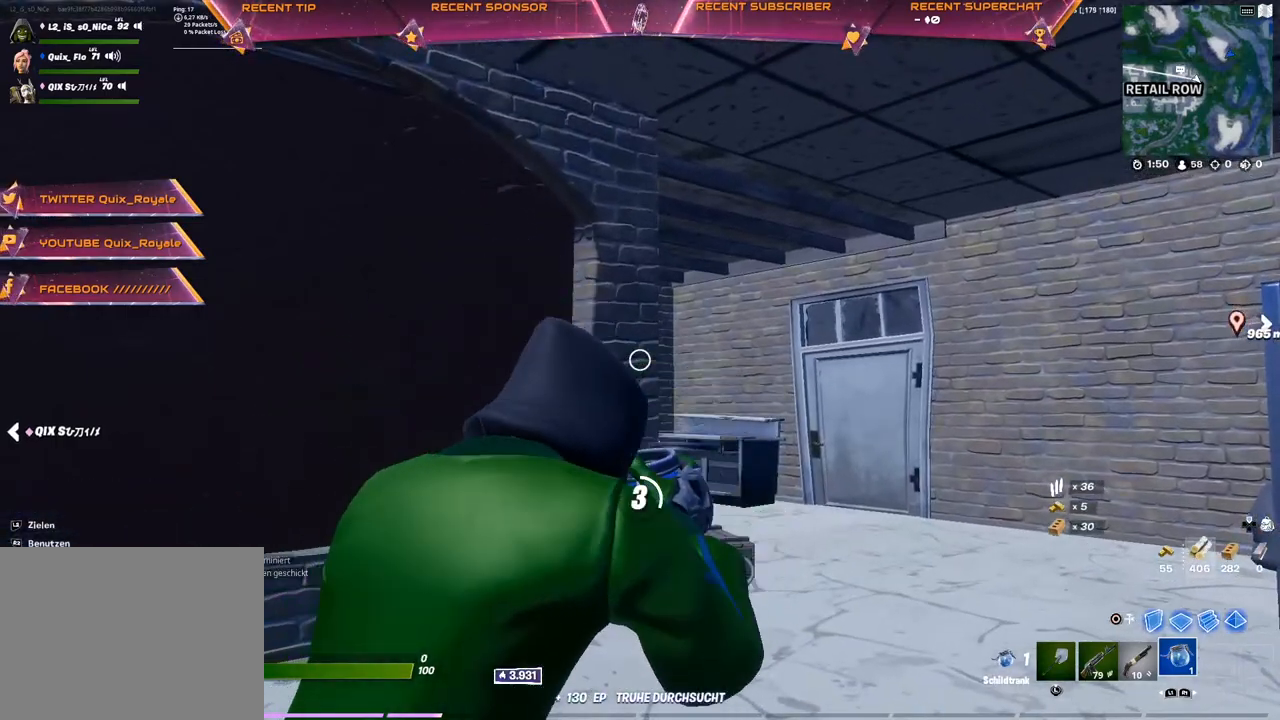
{"buttons": [], "left_stick": "center", "right_stick": "center", "events": []}
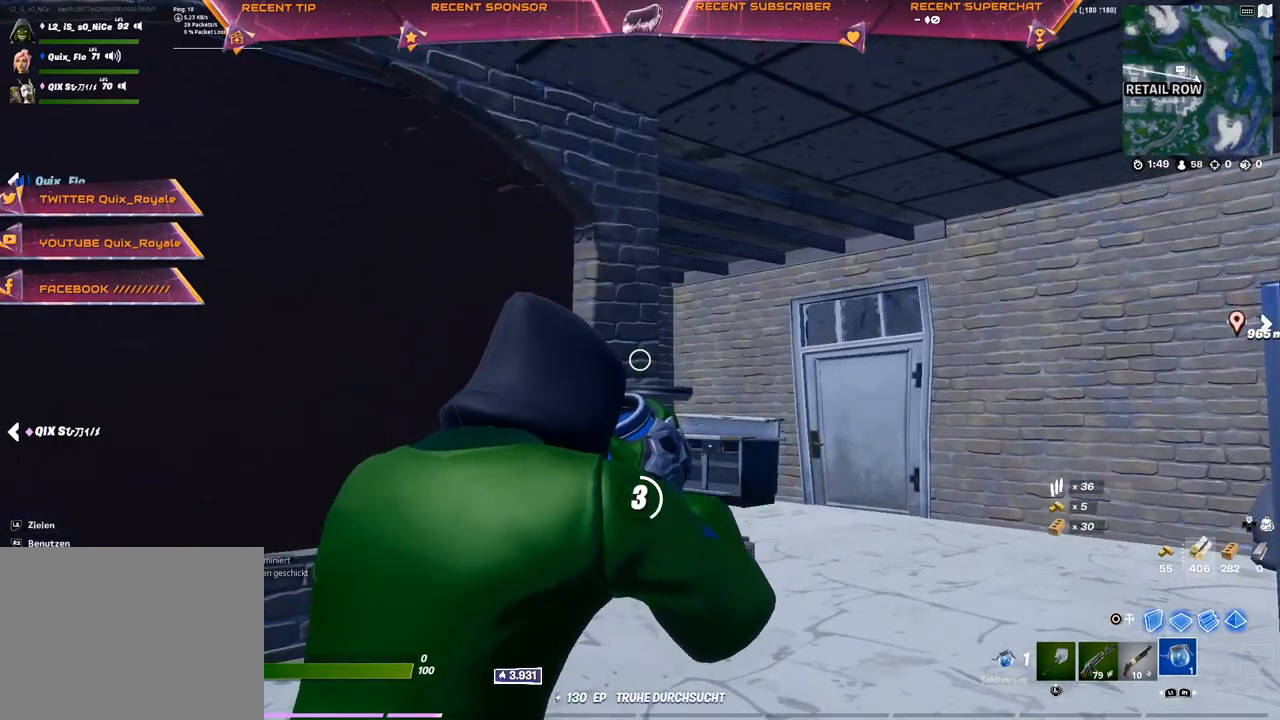
{"buttons": [], "left_stick": "center", "right_stick": "center", "events": []}
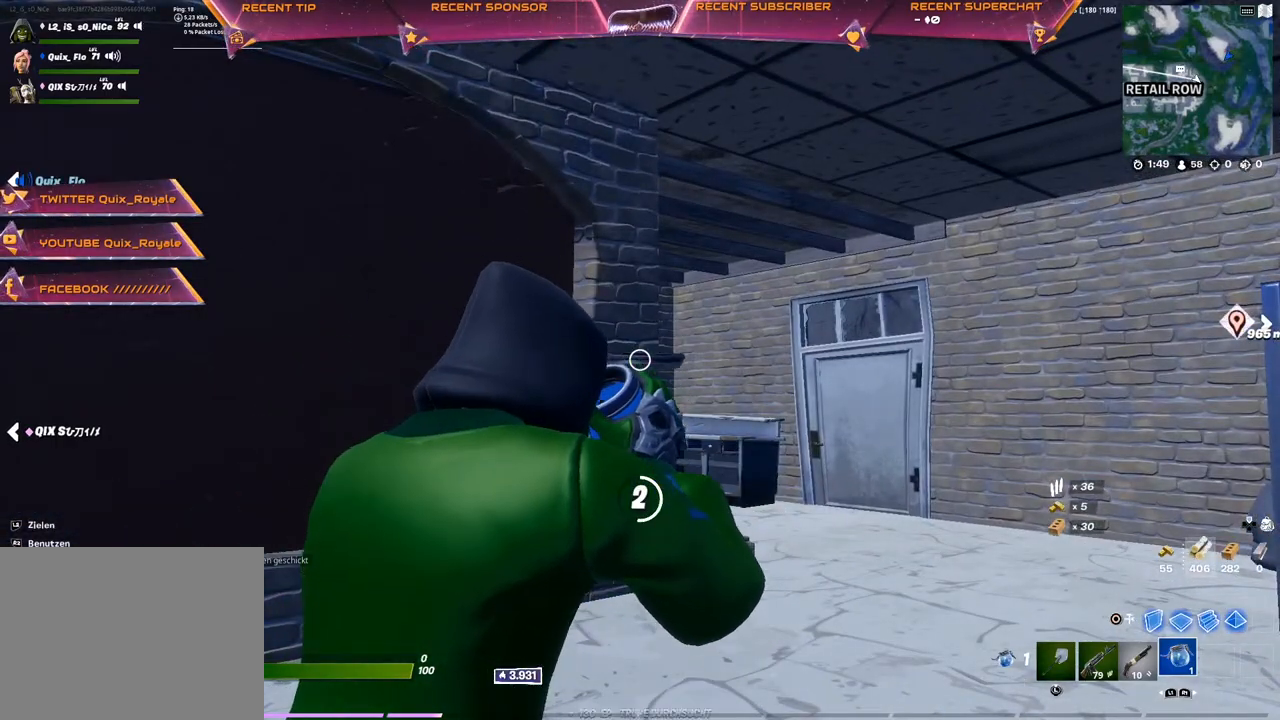
{"buttons": [], "left_stick": "center", "right_stick": "center", "events": []}
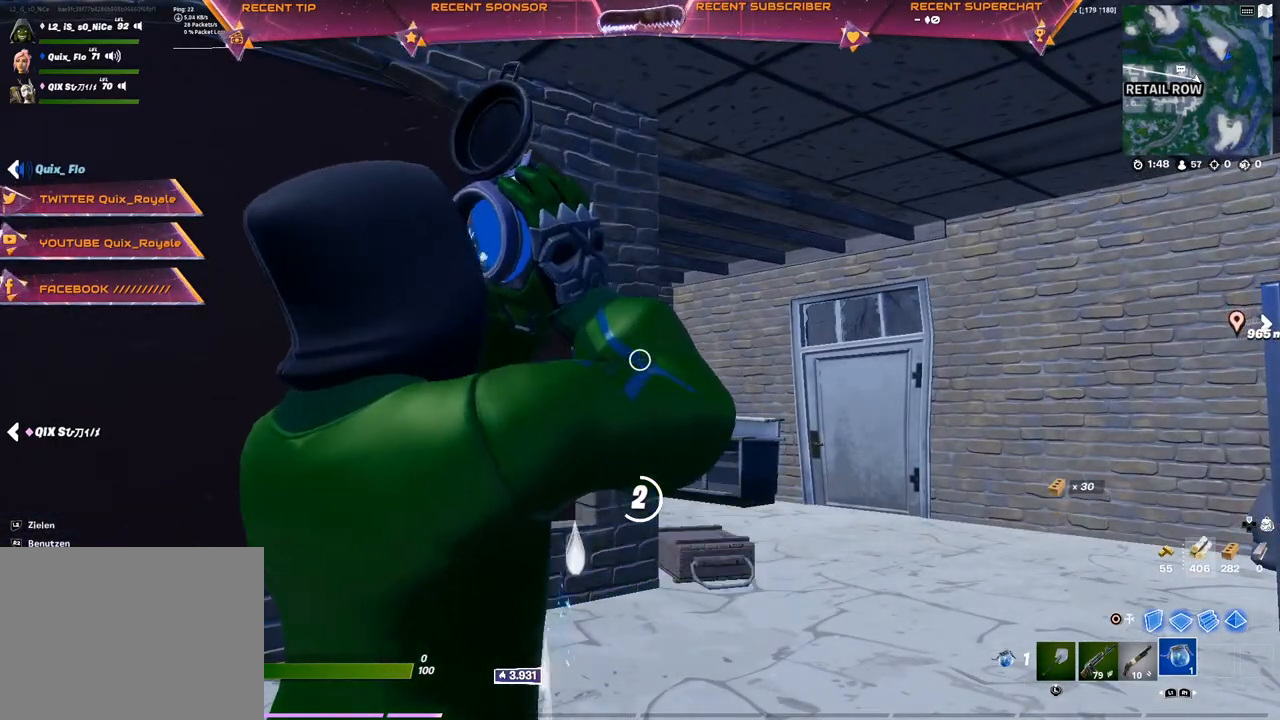
{"buttons": [], "left_stick": "center", "right_stick": "center", "events": []}
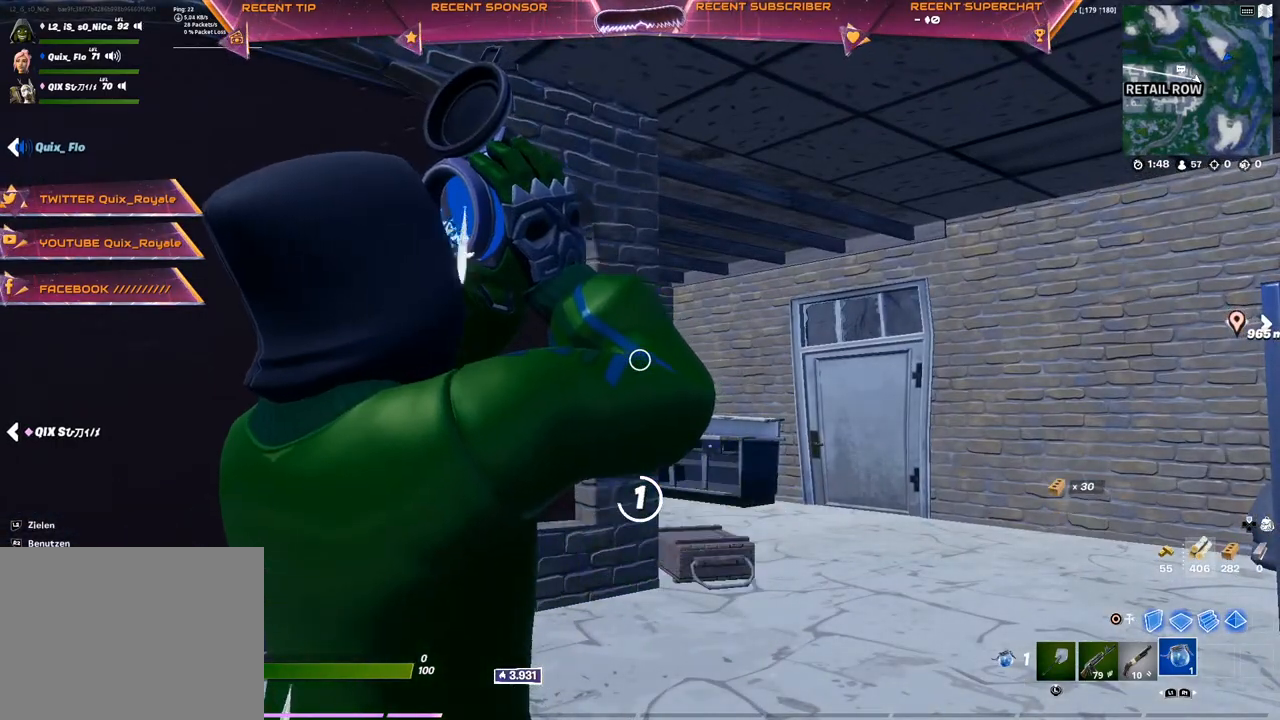
{"buttons": [], "left_stick": "center", "right_stick": "center", "events": []}
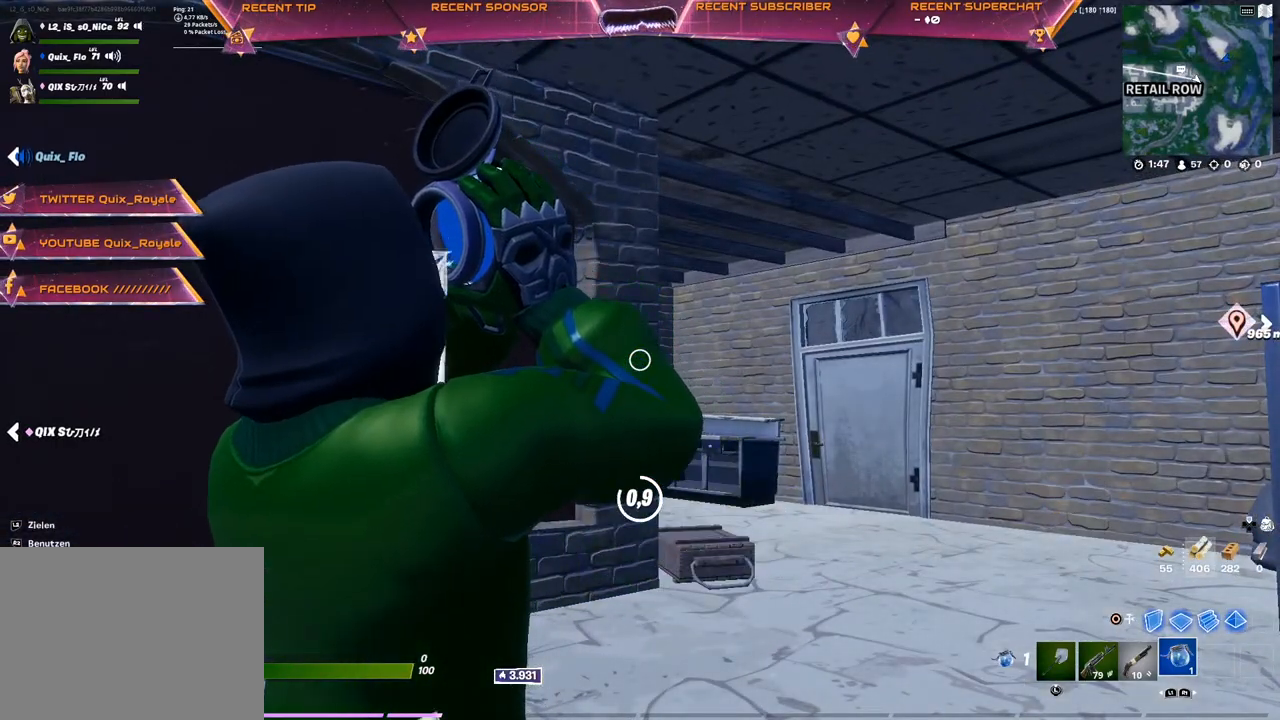
{"buttons": ["R2"], "left_stick": "center", "right_stick": "center", "events": [[283, "R2", "down"], [383, "R2", "up"], [450, "R2", "down"]]}
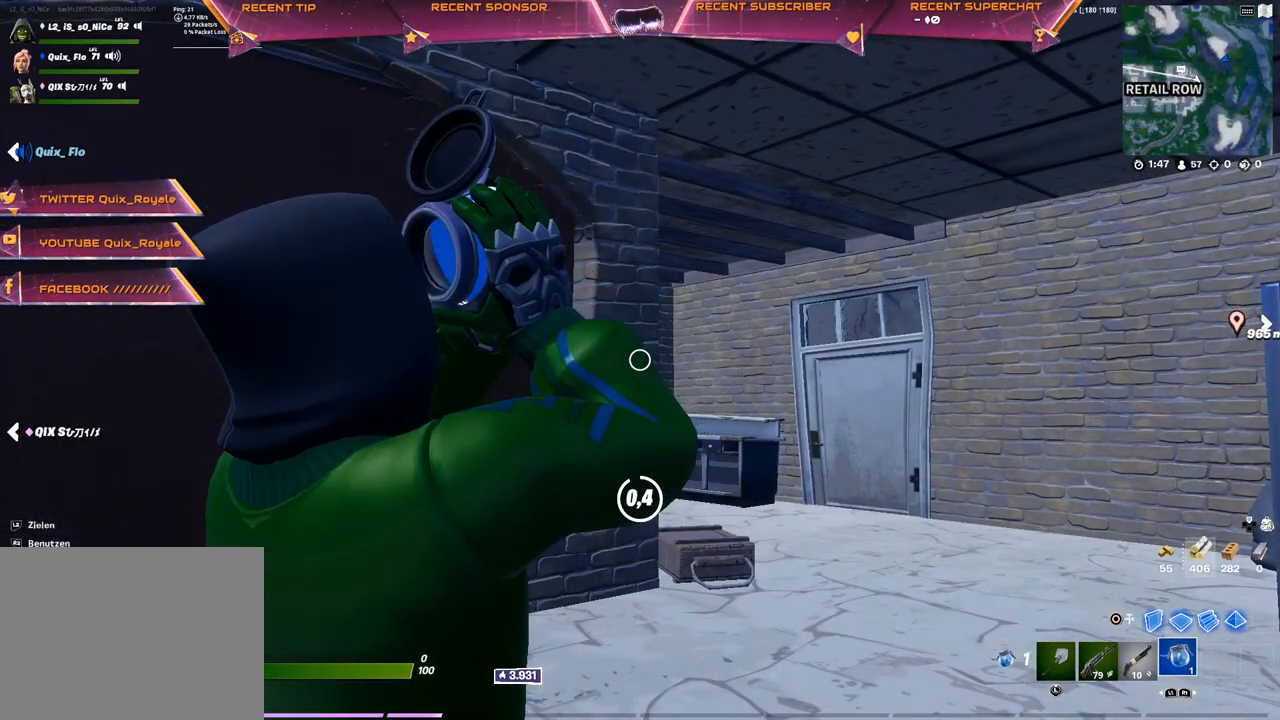
{"buttons": [], "left_stick": "center", "right_stick": "center", "events": [[33, "R2", "up"], [183, "R2", "down"], [317, "R2", "up"]]}
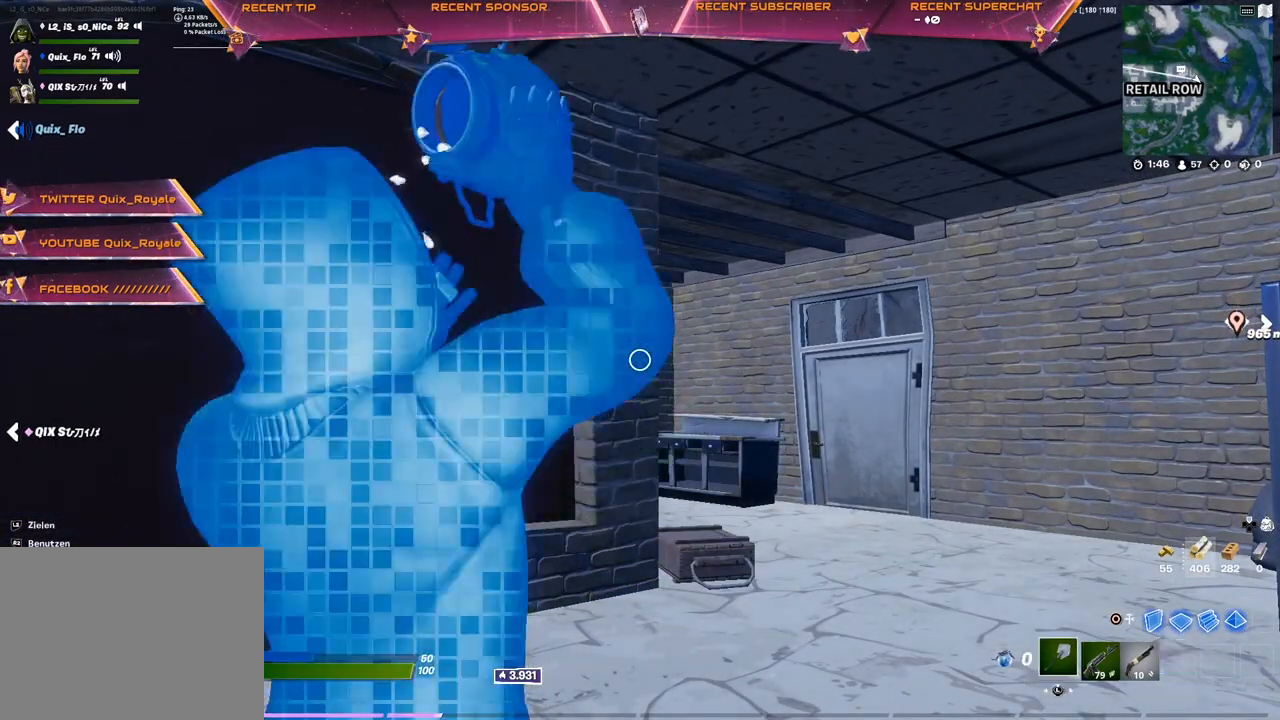
{"buttons": [], "left_stick": "up-right", "right_stick": "center", "events": [[33, "left_stick", "up"], [83, "left_stick", "up-right"], [183, "R1", "down"], [300, "R1", "up"], [367, "R1", "down"], [433, "R1", "up"]]}
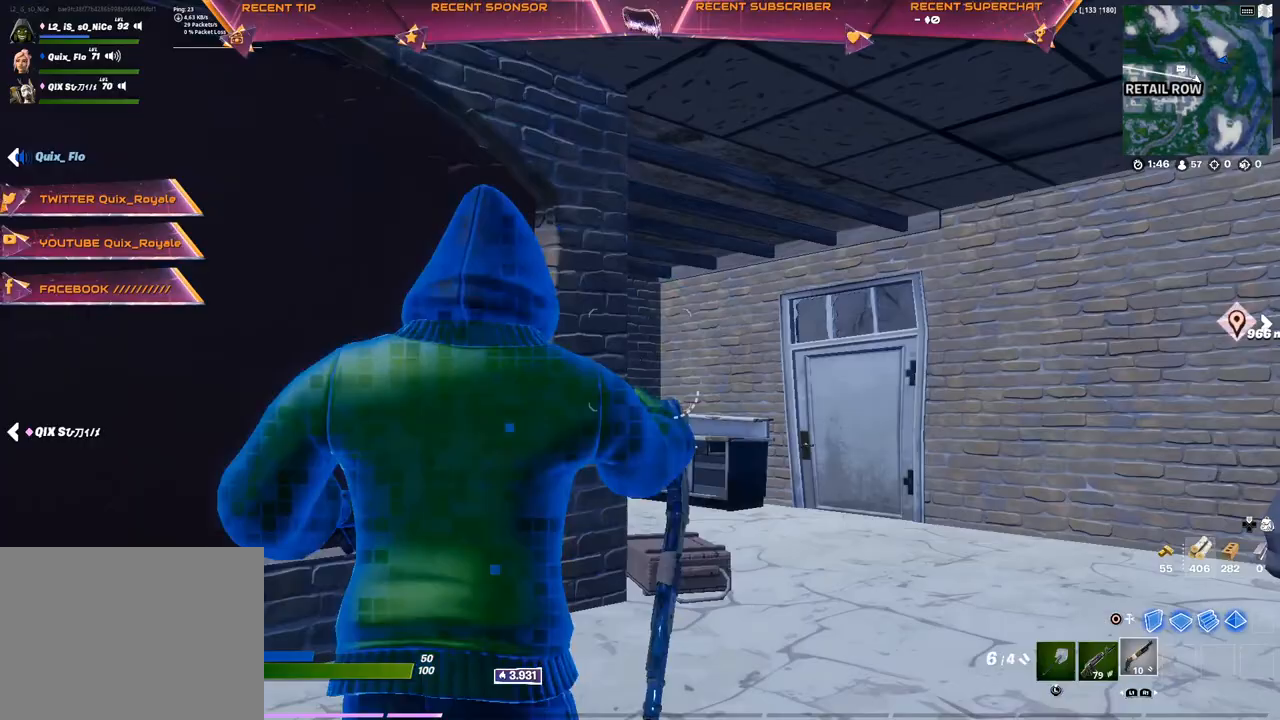
{"buttons": [], "left_stick": "up", "right_stick": "center", "events": [[67, "right_stick", "right"], [133, "left_stick", "up"], [150, "L3", "down"], [150, "right_stick", "center"], [250, "L3", "up"]]}
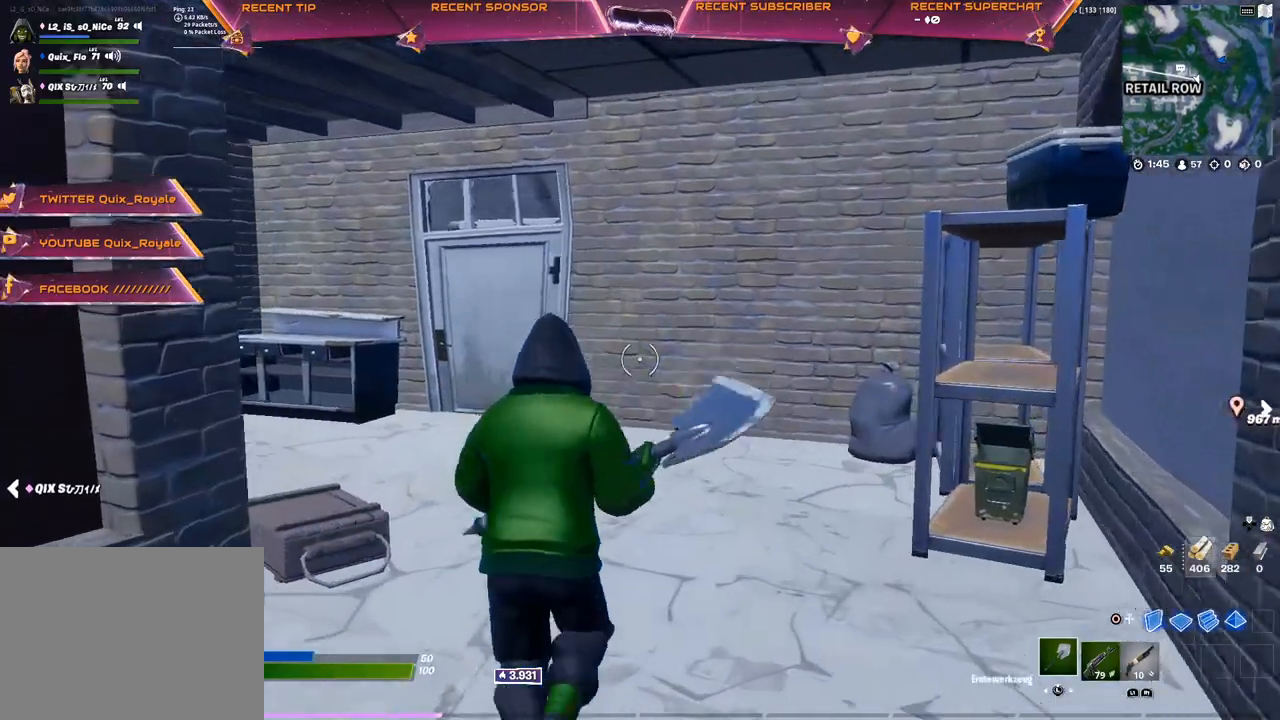
{"buttons": [], "left_stick": "up", "right_stick": "left", "events": [[83, "right_stick", "right"], [217, "right_stick", "center"], [367, "right_stick", "left"]]}
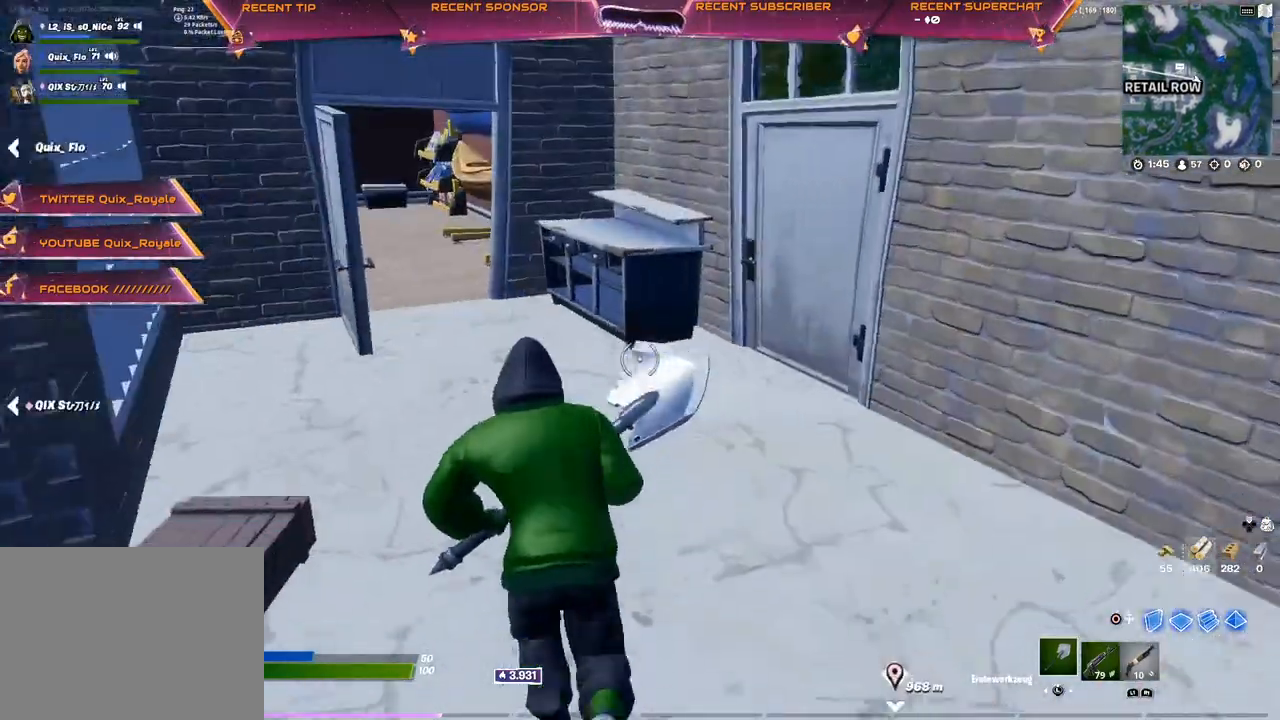
{"buttons": [], "left_stick": "up", "right_stick": "center", "events": [[17, "right_stick", "center"], [50, "R1", "down"], [183, "R1", "up"], [233, "L3", "down"], [317, "L3", "up"], [350, "right_stick", "right"], [450, "right_stick", "center"]]}
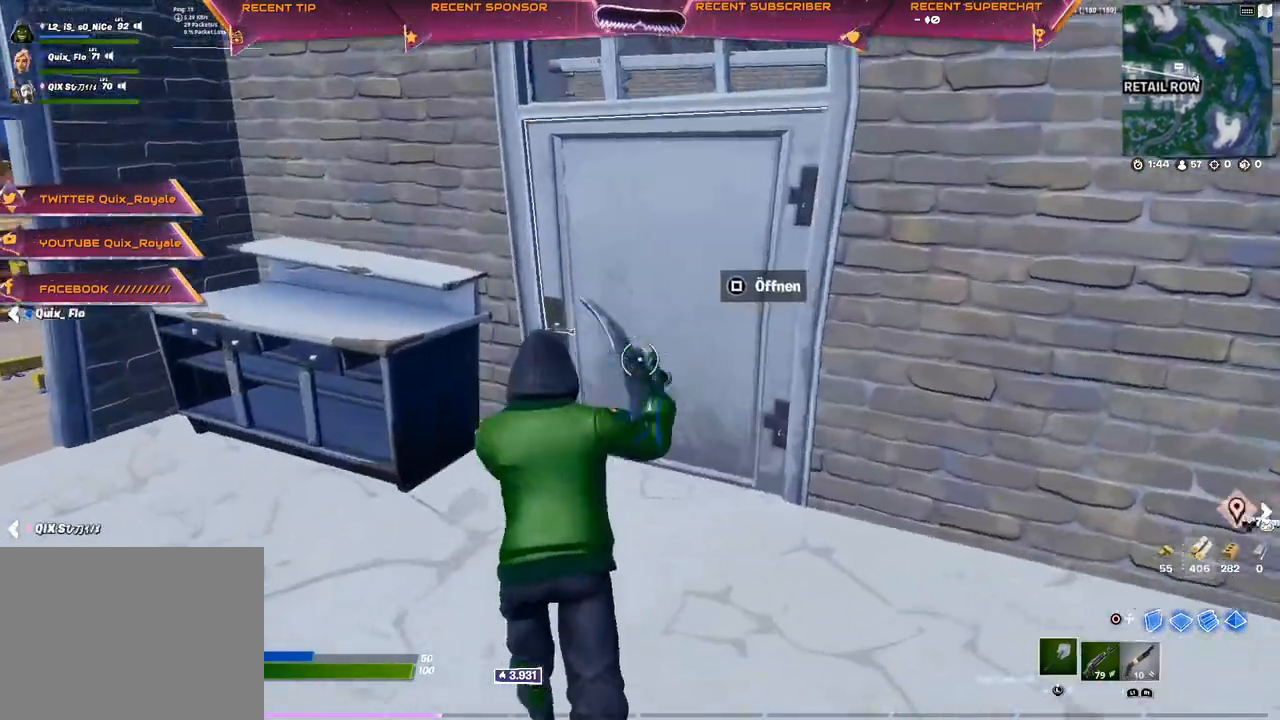
{"buttons": ["SQUARE", "R1"], "left_stick": "up", "right_stick": "center", "events": [[50, "SQUARE", "down"], [383, "right_stick", "right"], [400, "R1", "down"], [467, "right_stick", "center"]]}
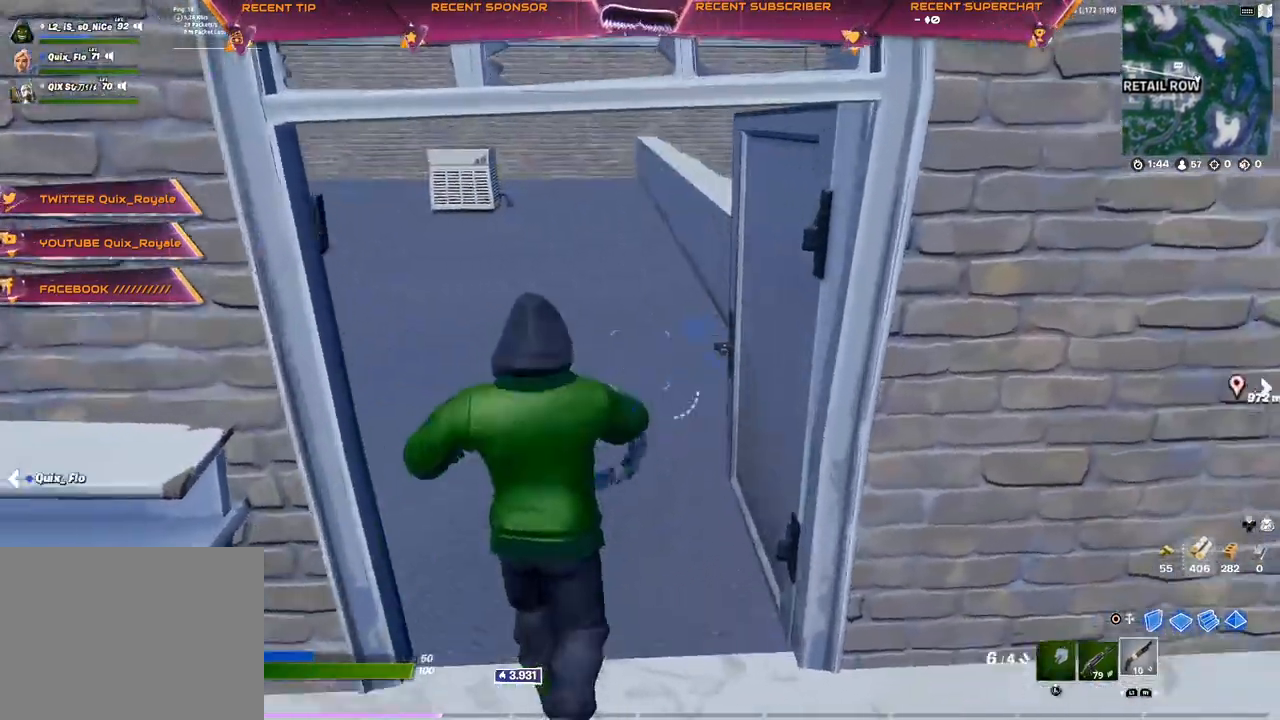
{"buttons": ["SQUARE", "R2"], "left_stick": "up-left", "right_stick": "center", "events": [[33, "R1", "up"], [283, "L3", "down"], [367, "right_stick", "down-left"], [383, "left_stick", "up-left"], [400, "L3", "up"], [467, "R2", "down"], [500, "right_stick", "center"]]}
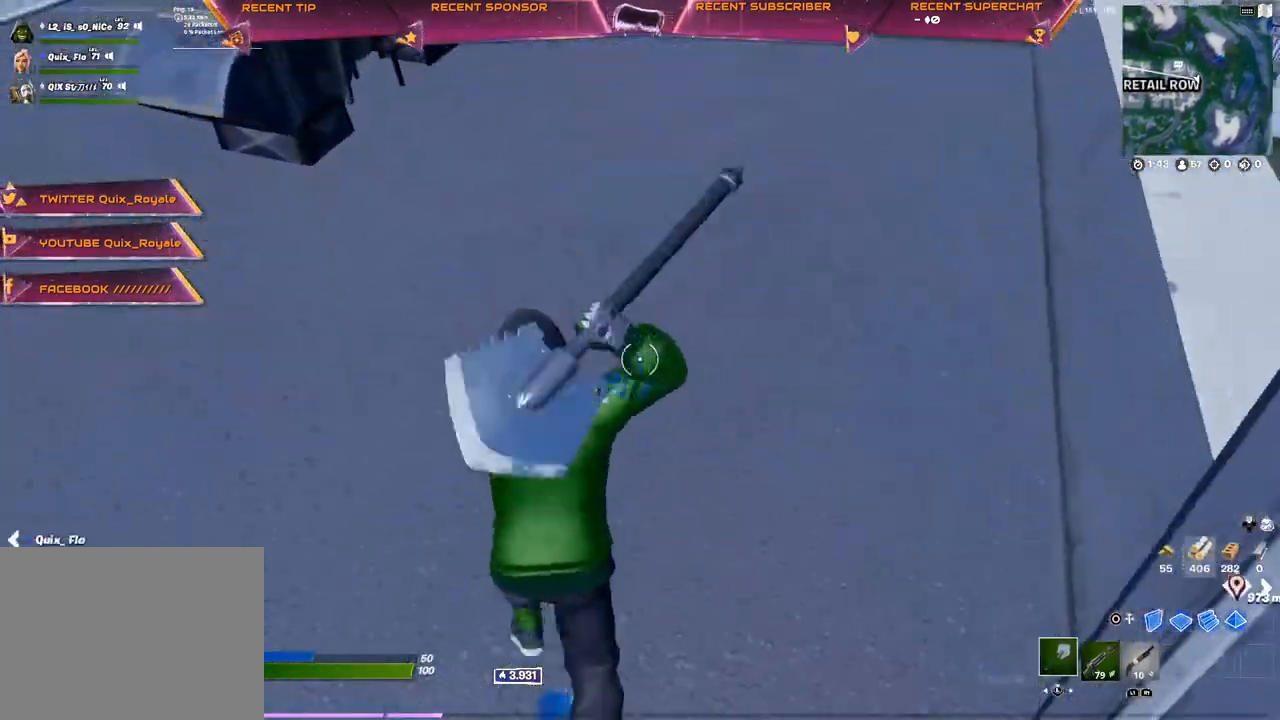
{"buttons": ["R2"], "left_stick": "down", "right_stick": "center", "events": [[17, "left_stick", "down-left"], [183, "R3", "down"], [300, "R3", "up"], [367, "left_stick", "down"], [500, "SQUARE", "up"]]}
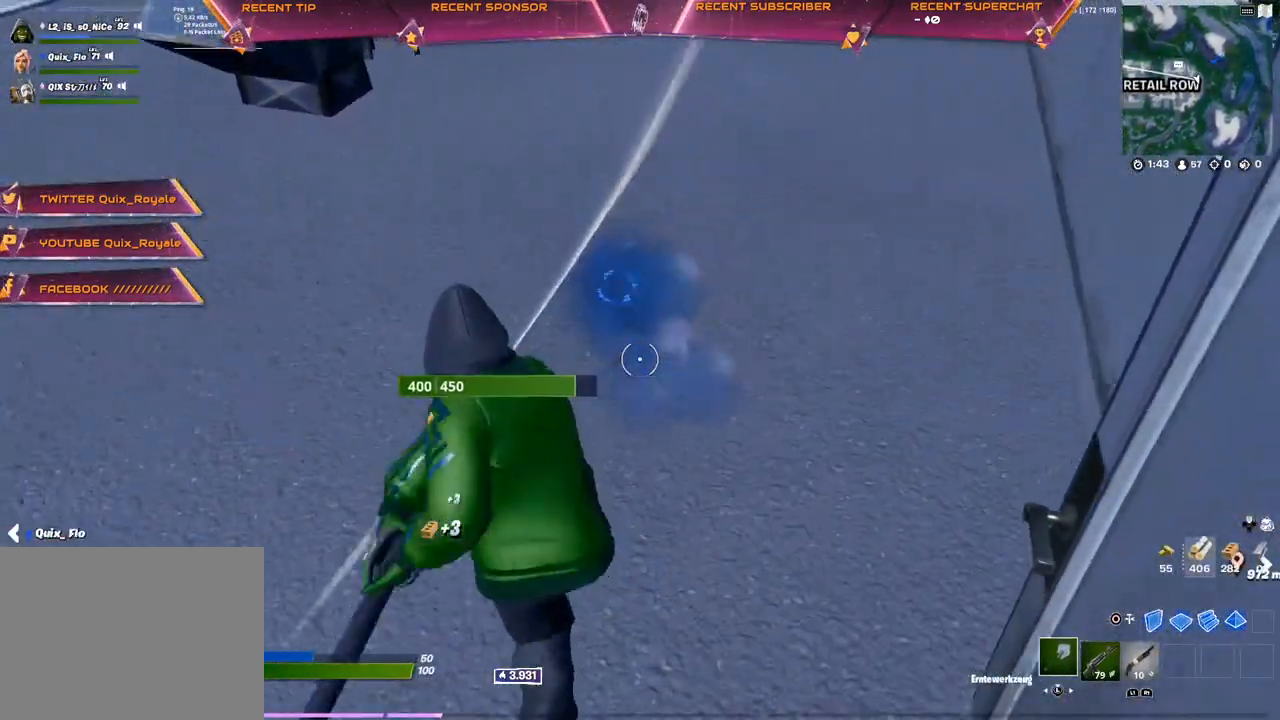
{"buttons": ["R2"], "left_stick": "down", "right_stick": "center", "events": []}
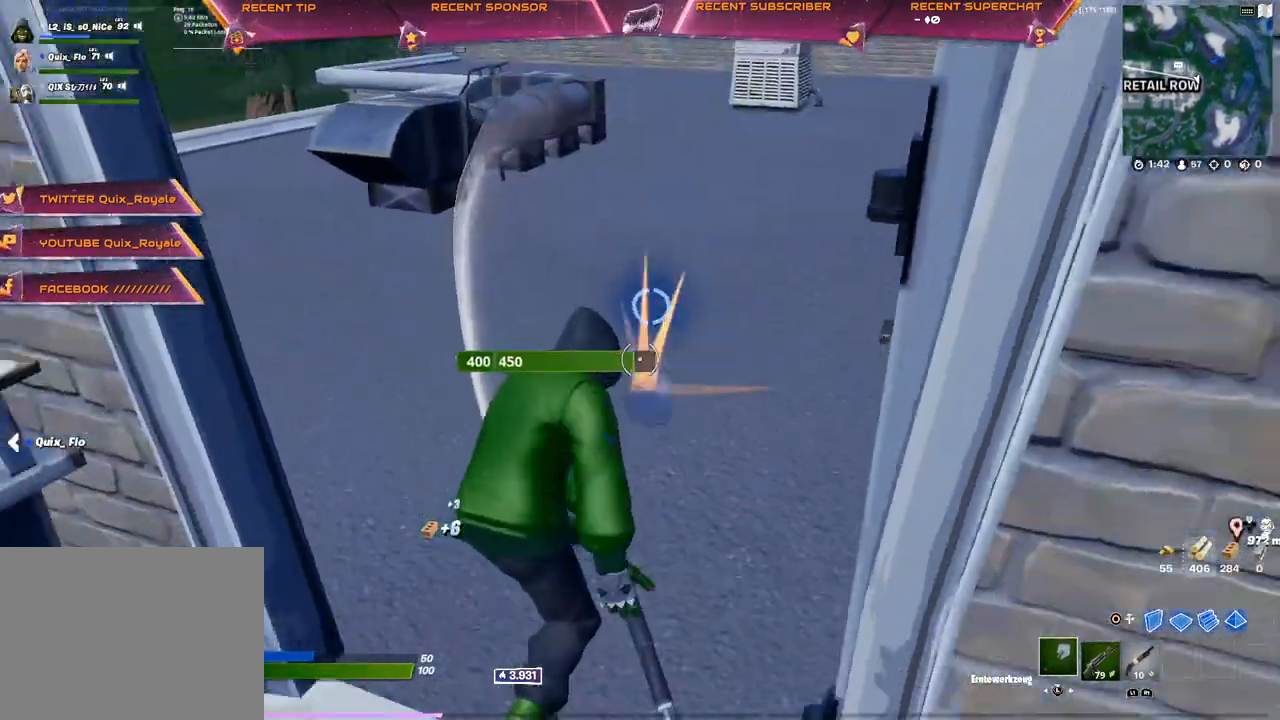
{"buttons": ["R2"], "left_stick": "center", "right_stick": "center", "events": [[83, "left_stick", "center"], [283, "right_stick", "up"], [317, "left_stick", "up"], [333, "right_stick", "center"], [383, "left_stick", "center"]]}
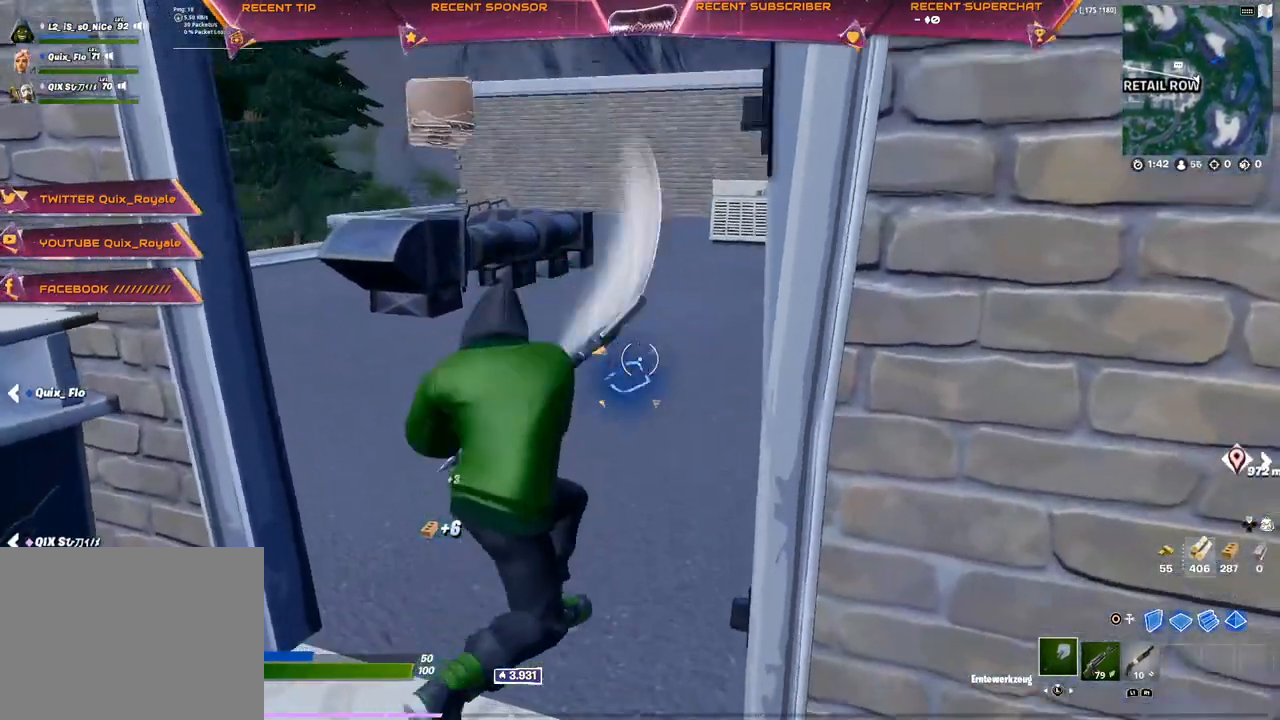
{"buttons": ["R2"], "left_stick": "down-right", "right_stick": "center", "events": [[67, "left_stick", "up-left"], [167, "left_stick", "center"], [300, "left_stick", "up-left"], [400, "left_stick", "center"], [433, "right_stick", "down-right"], [483, "left_stick", "down-right"], [500, "right_stick", "center"]]}
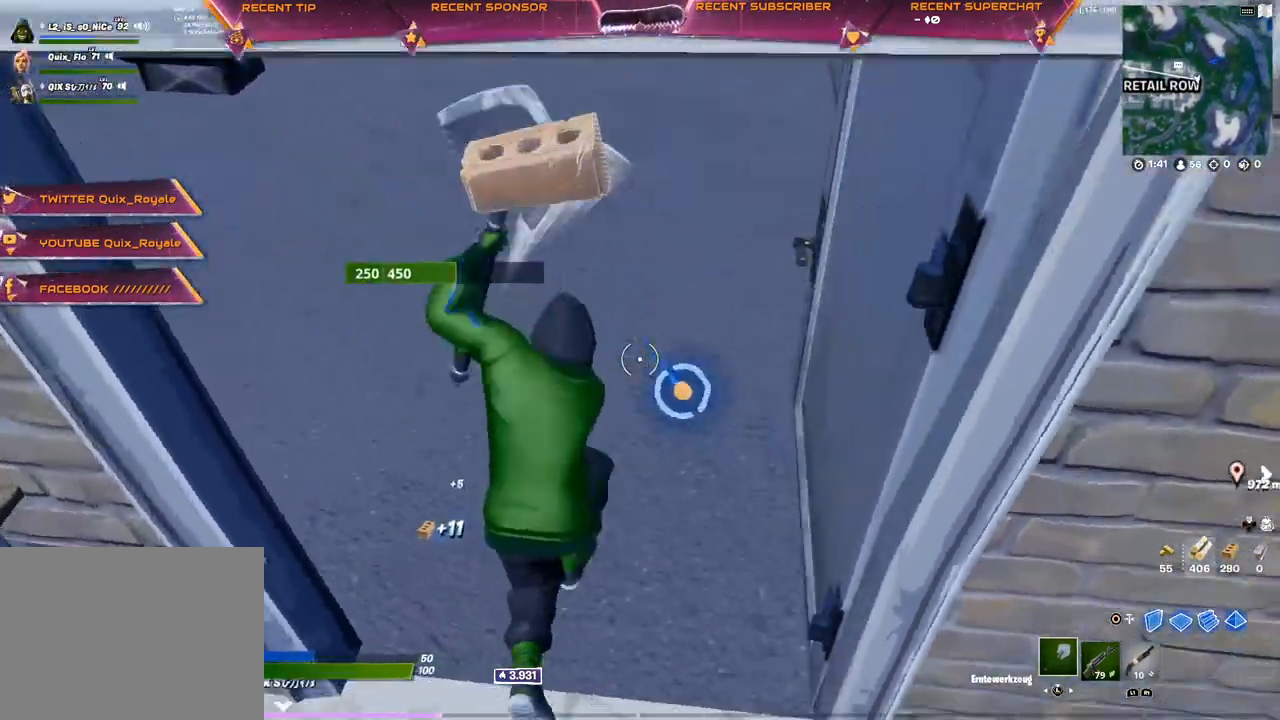
{"buttons": ["R2"], "left_stick": "center", "right_stick": "center", "events": [[133, "left_stick", "center"]]}